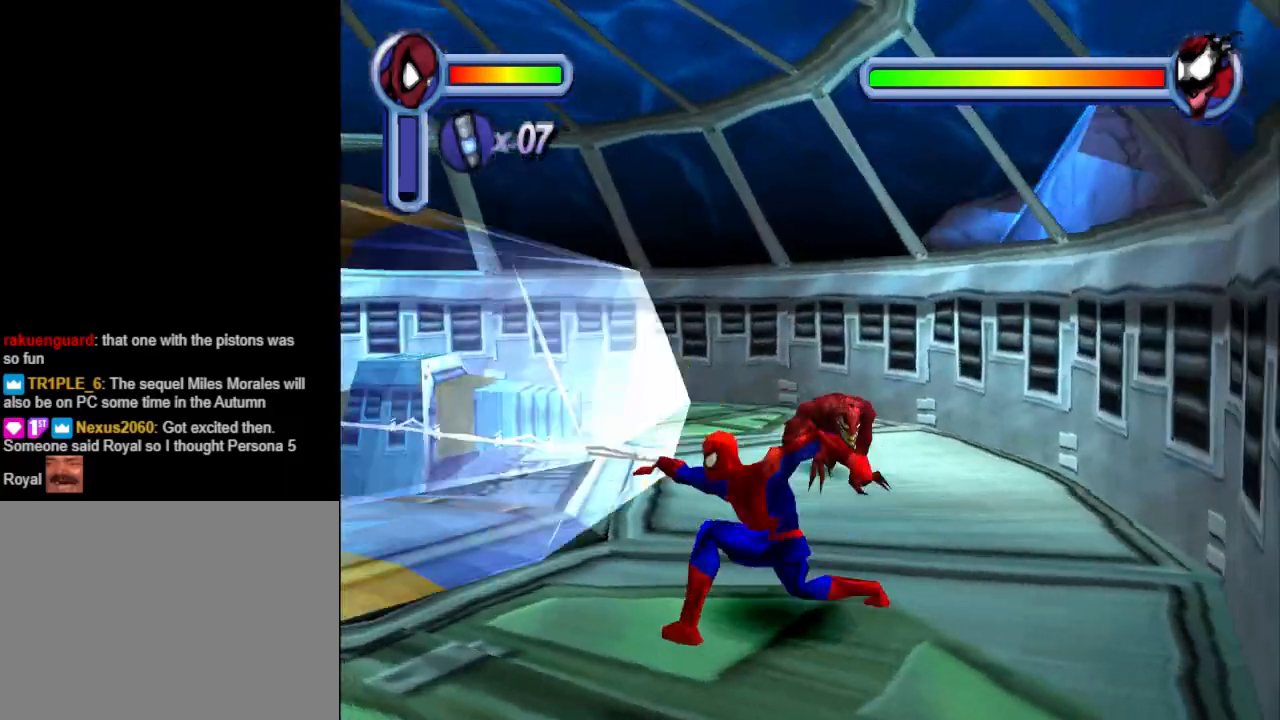
Gameplay with a controller (PlayStation layout); each line is a JSON object with the inputs held at the frame after it. "events" lists button and stick changes between this image and that frame as [ms after this image, input, new state], when the widget could be followed in between. Not read: L2 R2 left_stick right_stick.
{"buttons": ["DPAD_DOWN", "DPAD_LEFT"], "events": [[33, "DPAD_UP", "up"], [67, "DPAD_LEFT", "up"], [100, "TRIANGLE", "up"], [200, "DPAD_DOWN", "down"], [200, "DPAD_LEFT", "down"]]}
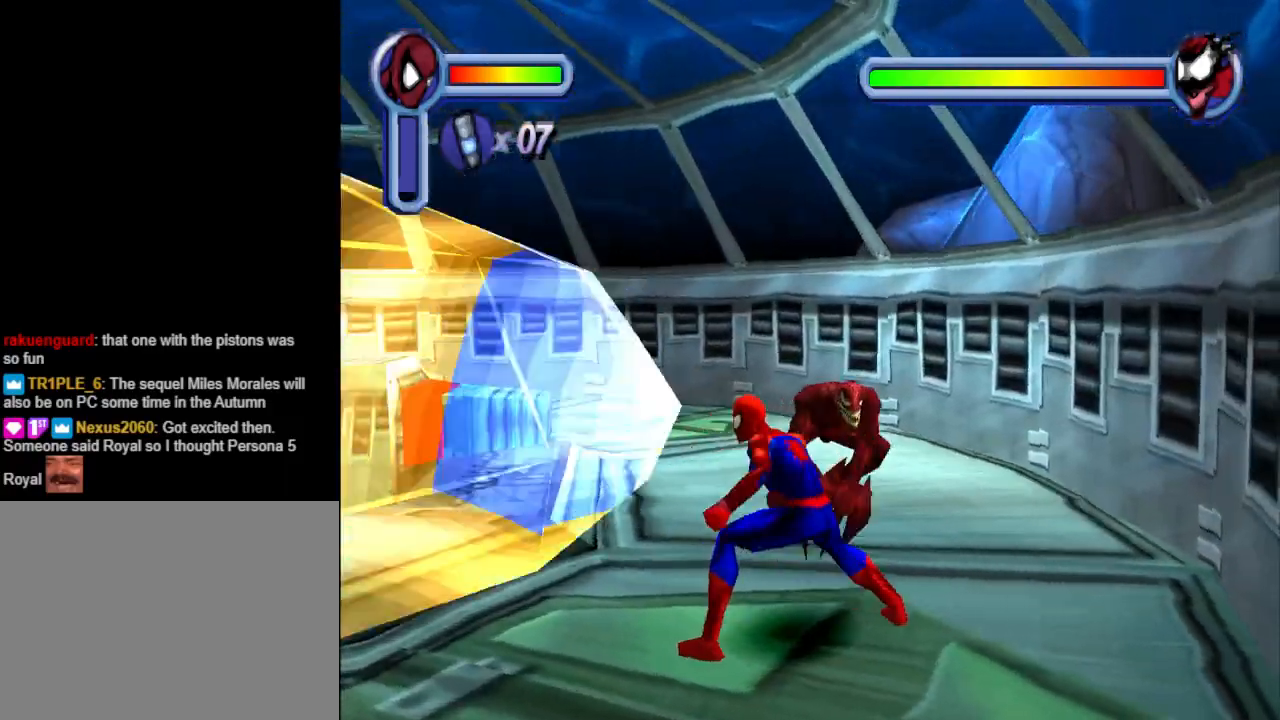
{"buttons": ["DPAD_DOWN"], "events": [[433, "DPAD_LEFT", "up"]]}
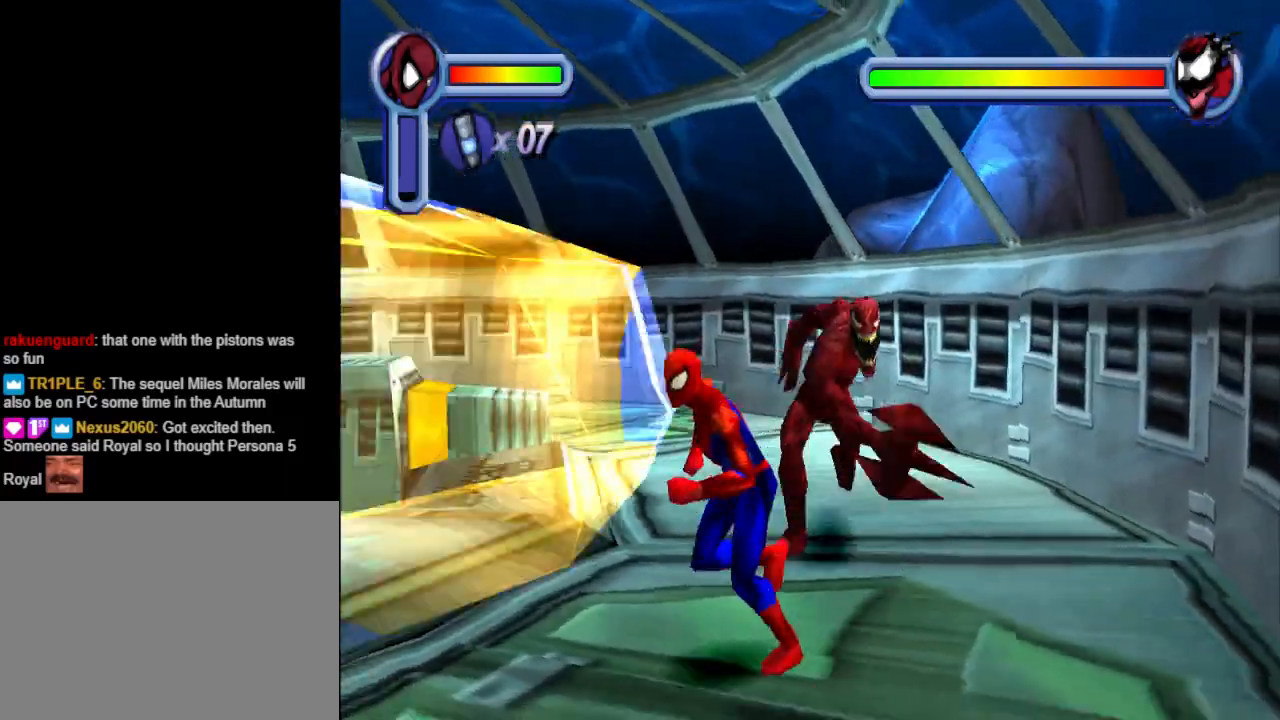
{"buttons": ["DPAD_DOWN"], "events": []}
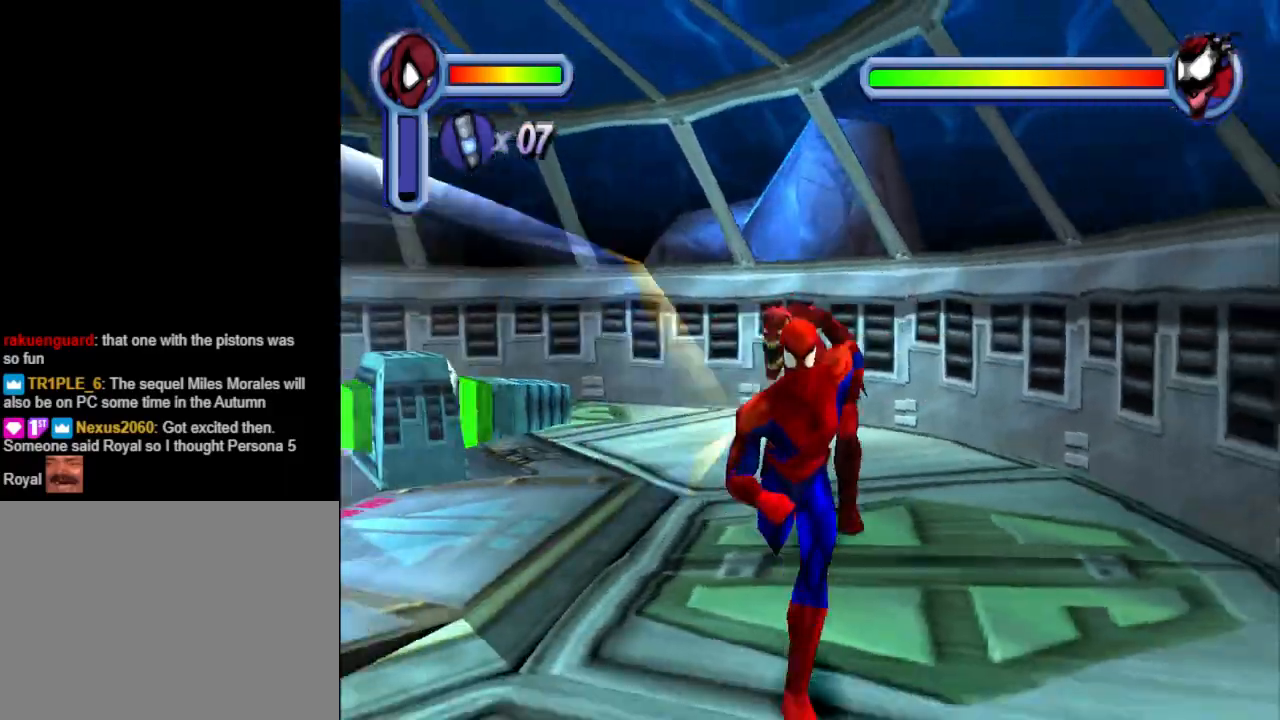
{"buttons": ["DPAD_DOWN"], "events": []}
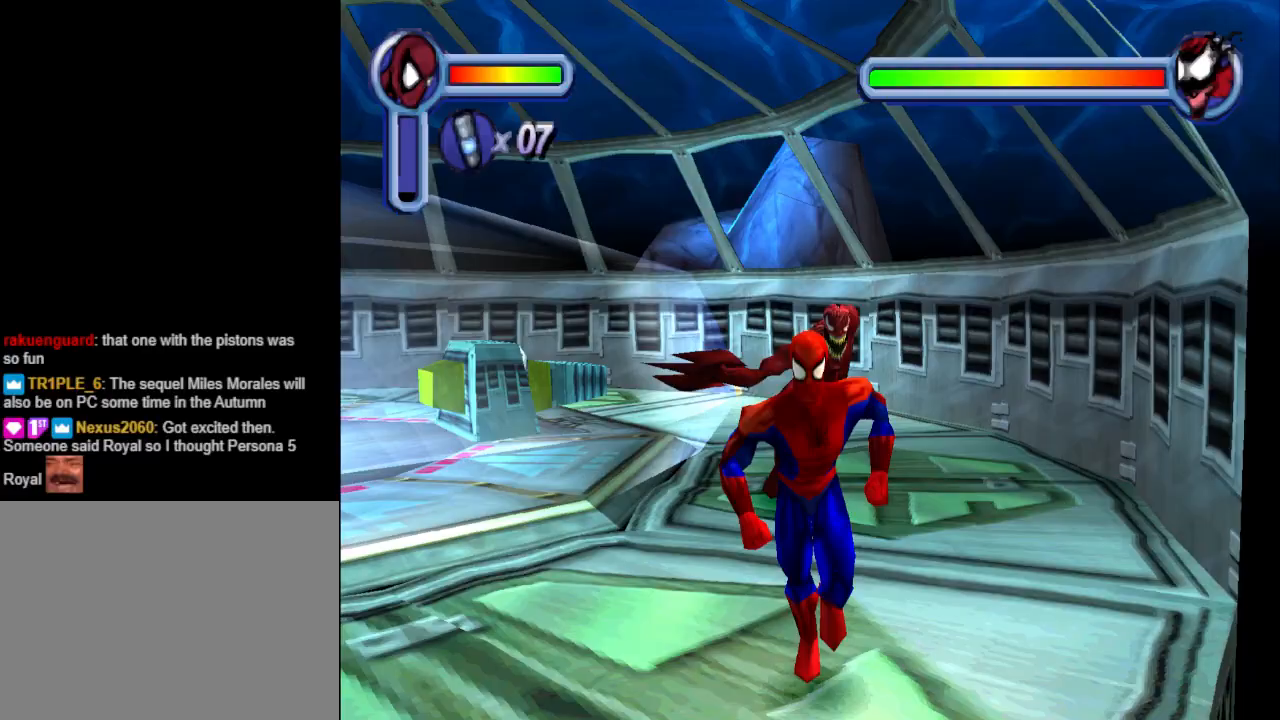
{"buttons": ["TRIANGLE", "DPAD_UP", "DPAD_LEFT"], "events": [[33, "DPAD_LEFT", "down"], [133, "DPAD_DOWN", "up"], [400, "DPAD_UP", "down"], [500, "TRIANGLE", "down"]]}
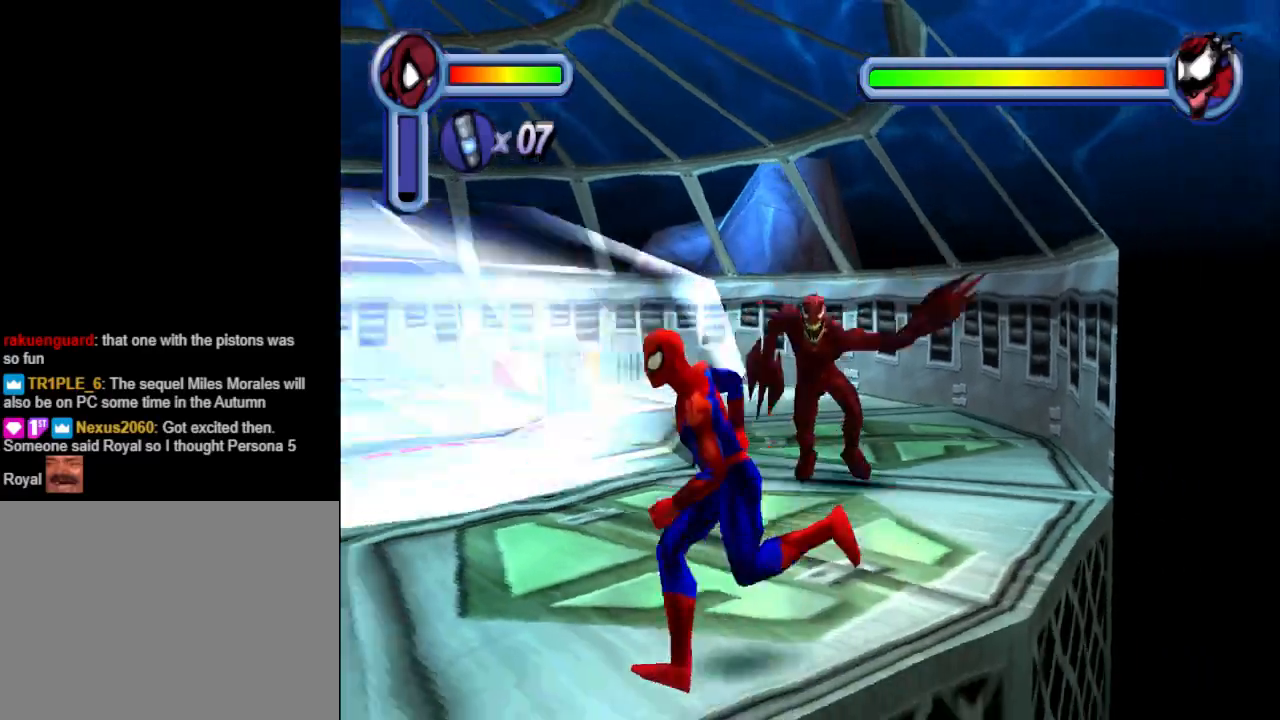
{"buttons": [], "events": [[133, "TRIANGLE", "up"], [200, "TRIANGLE", "down"], [300, "DPAD_LEFT", "up"], [300, "DPAD_UP", "up"], [333, "TRIANGLE", "up"]]}
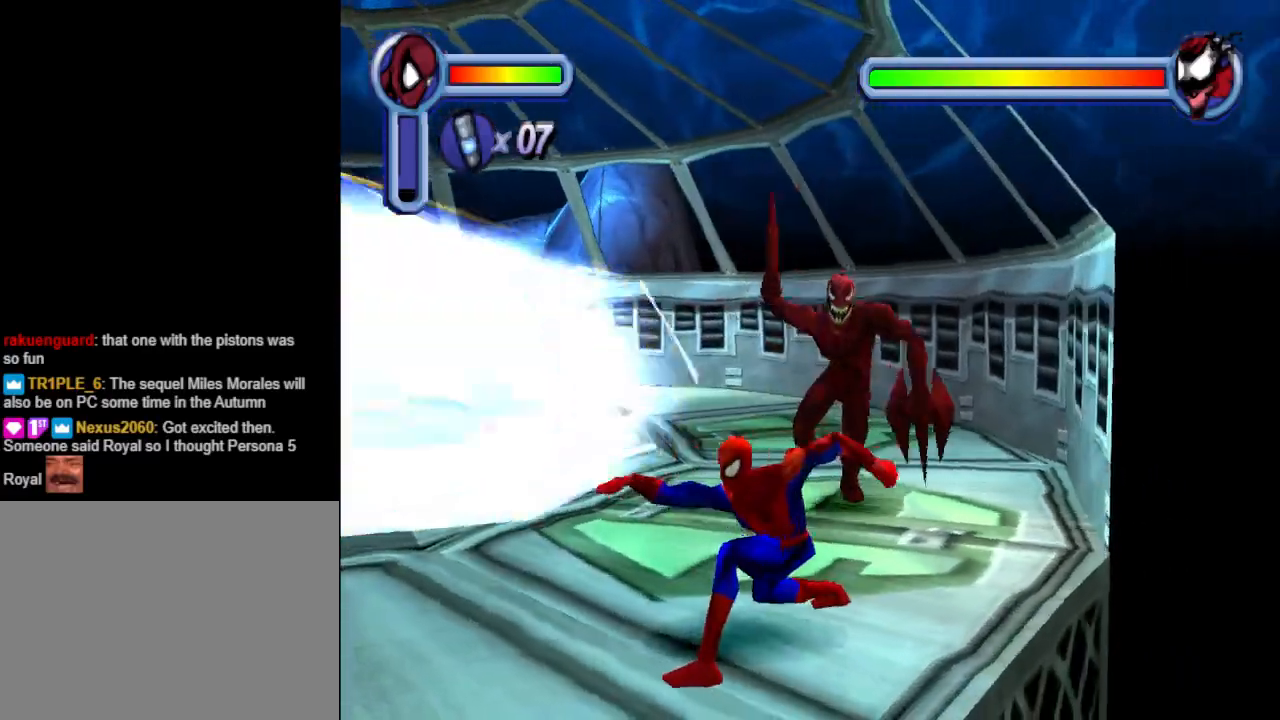
{"buttons": ["CROSS", "DPAD_DOWN", "DPAD_LEFT"], "events": [[100, "DPAD_LEFT", "down"], [167, "DPAD_DOWN", "down"], [467, "CROSS", "down"]]}
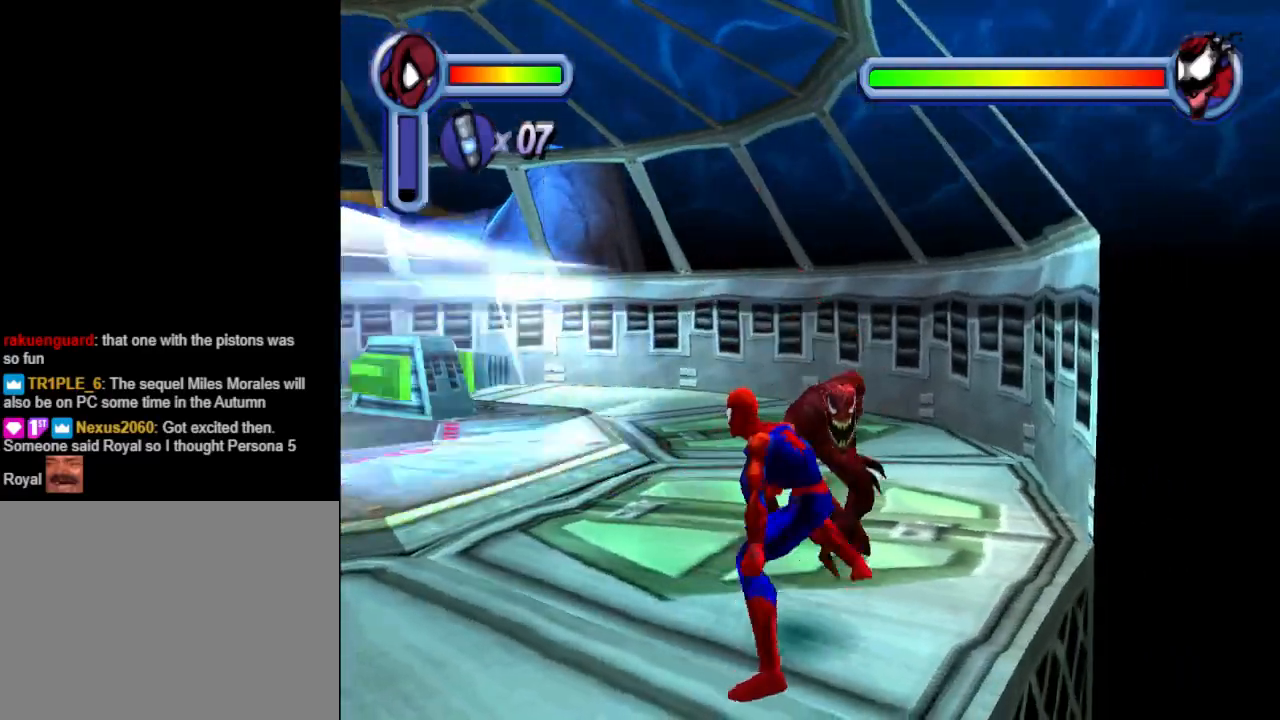
{"buttons": ["DPAD_DOWN", "DPAD_LEFT"], "events": [[133, "CROSS", "up"]]}
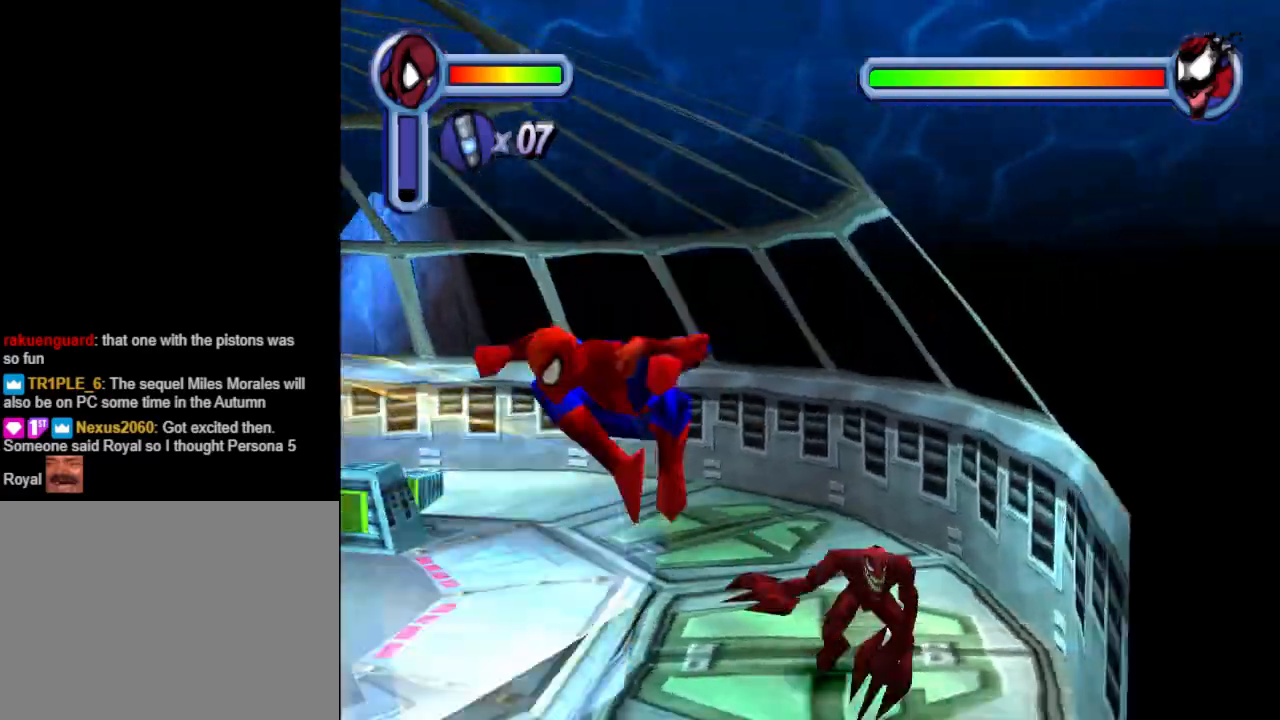
{"buttons": ["DPAD_DOWN", "DPAD_LEFT"], "events": []}
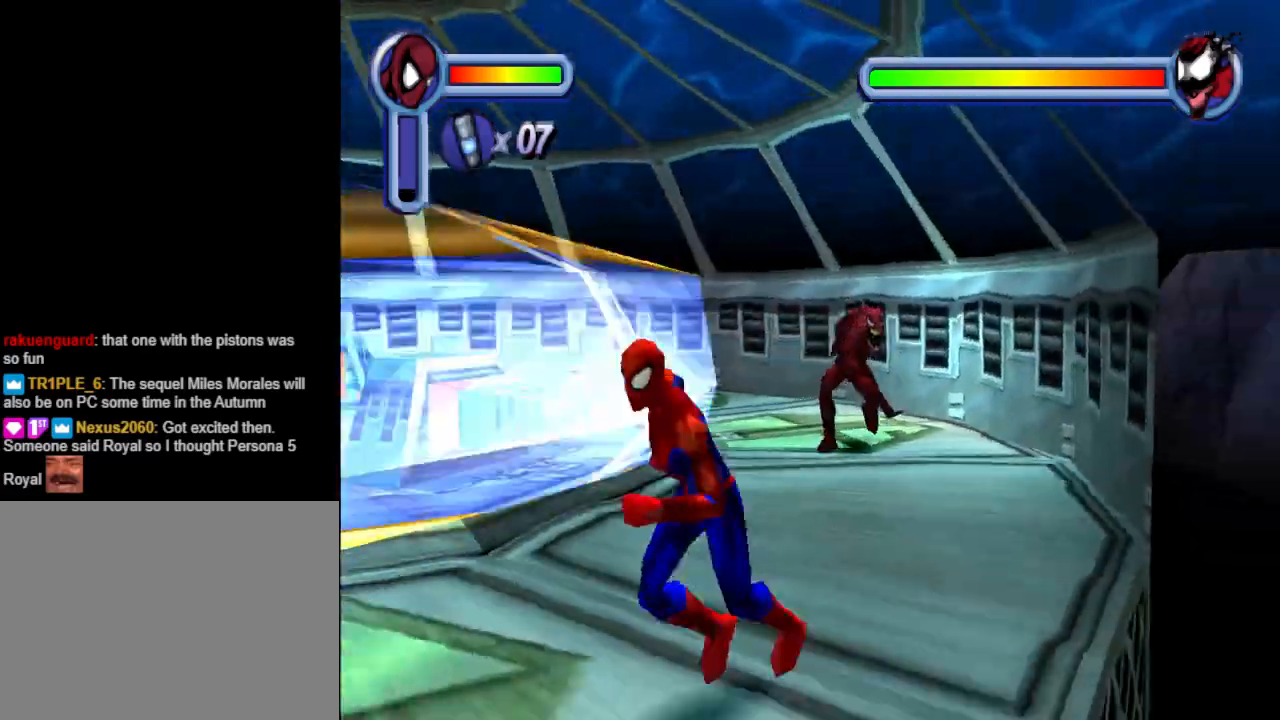
{"buttons": ["DPAD_DOWN", "DPAD_LEFT"], "events": []}
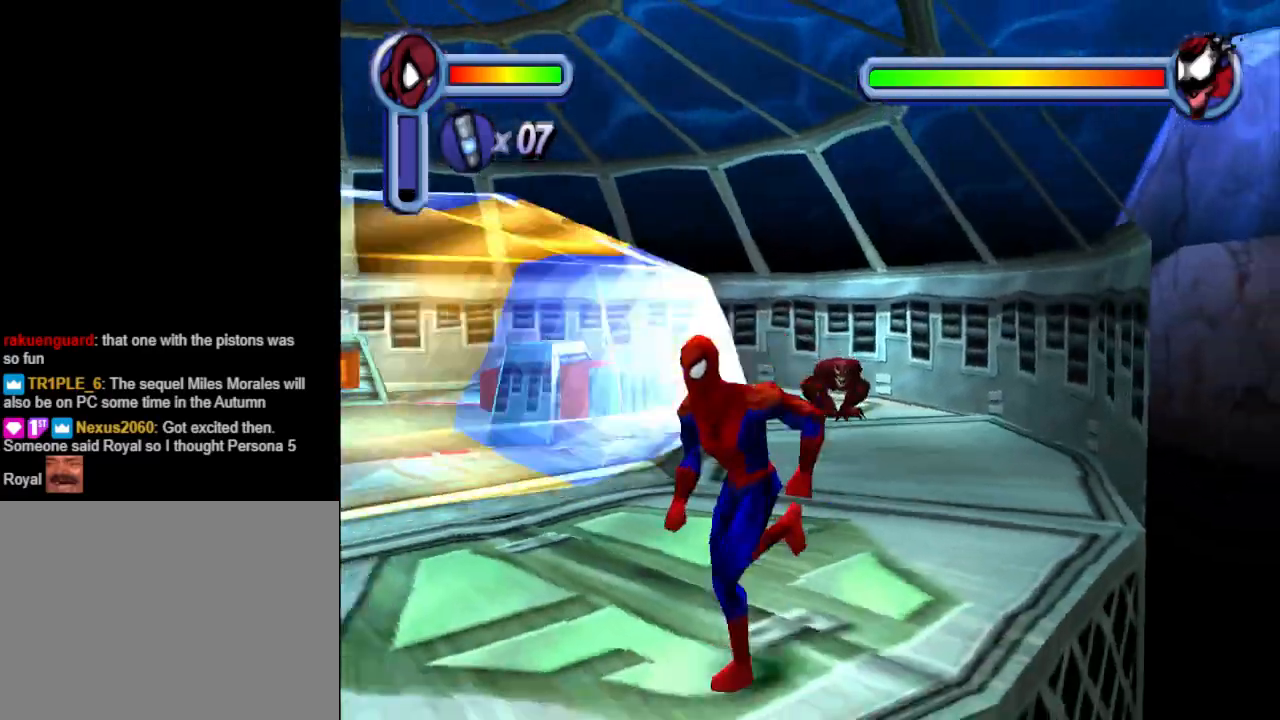
{"buttons": ["DPAD_LEFT"], "events": [[200, "DPAD_DOWN", "up"]]}
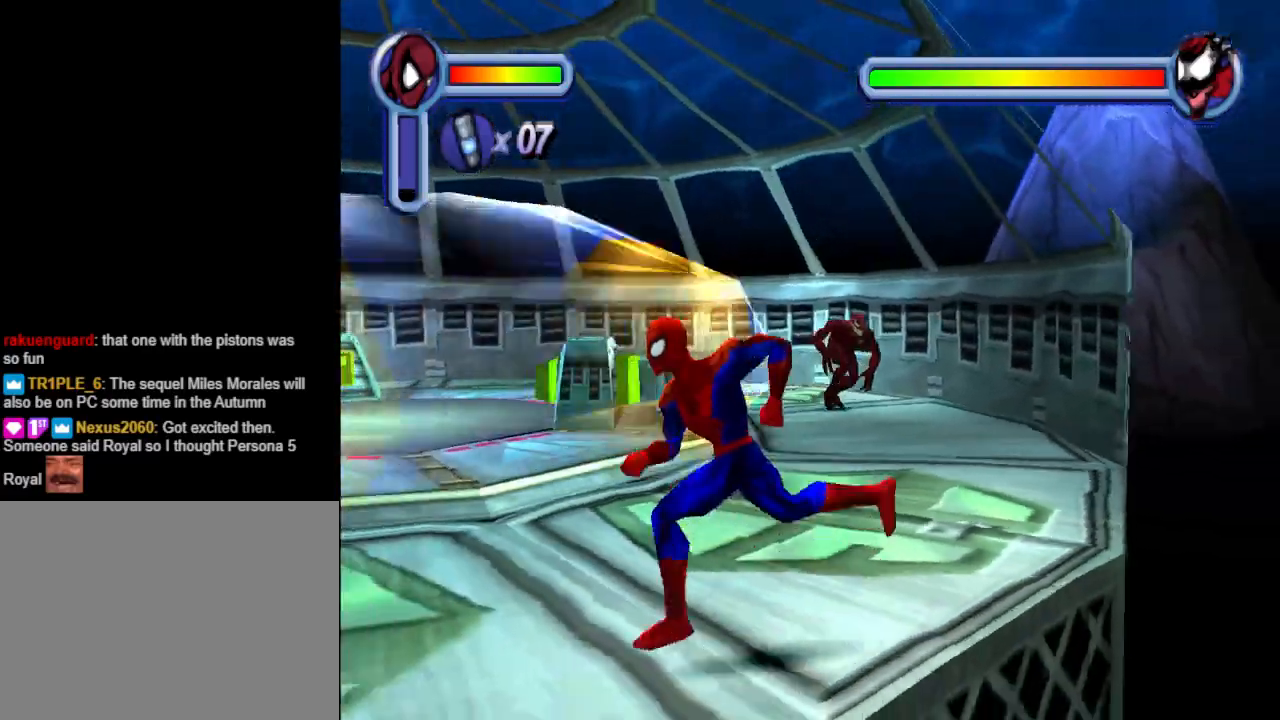
{"buttons": ["DPAD_DOWN", "DPAD_LEFT"], "events": [[433, "DPAD_DOWN", "down"]]}
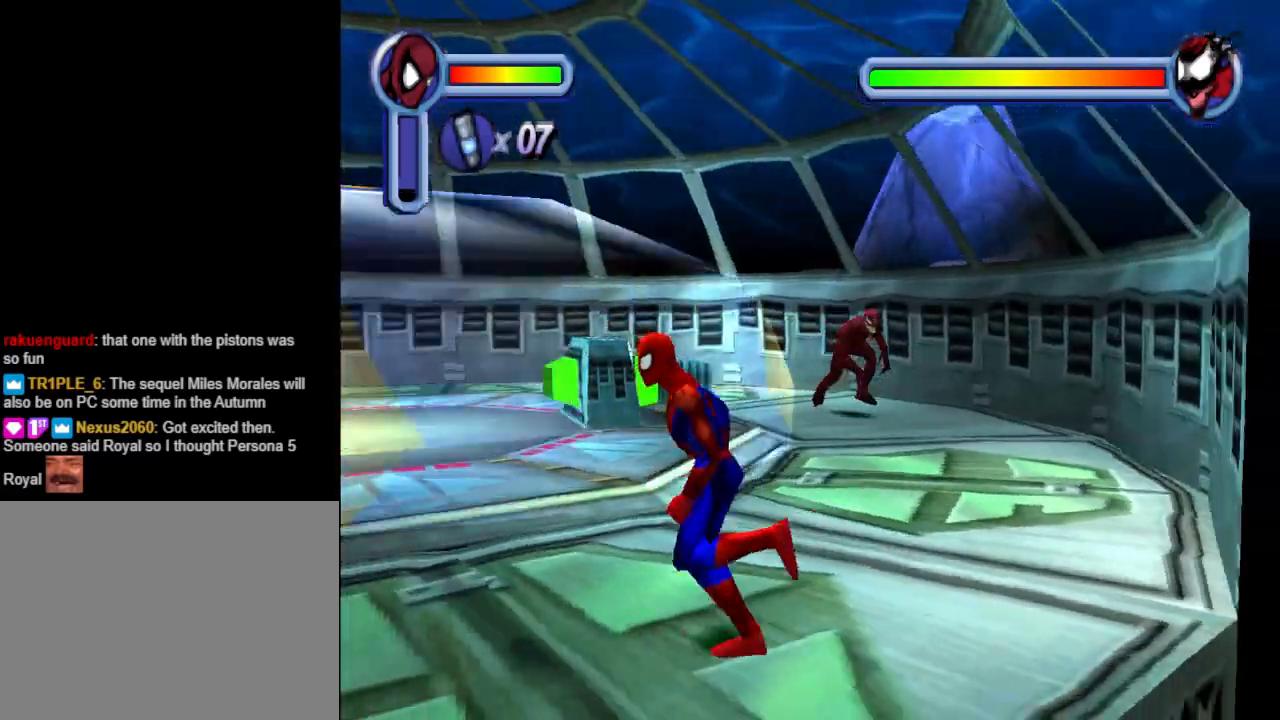
{"buttons": ["DPAD_DOWN", "DPAD_LEFT"], "events": []}
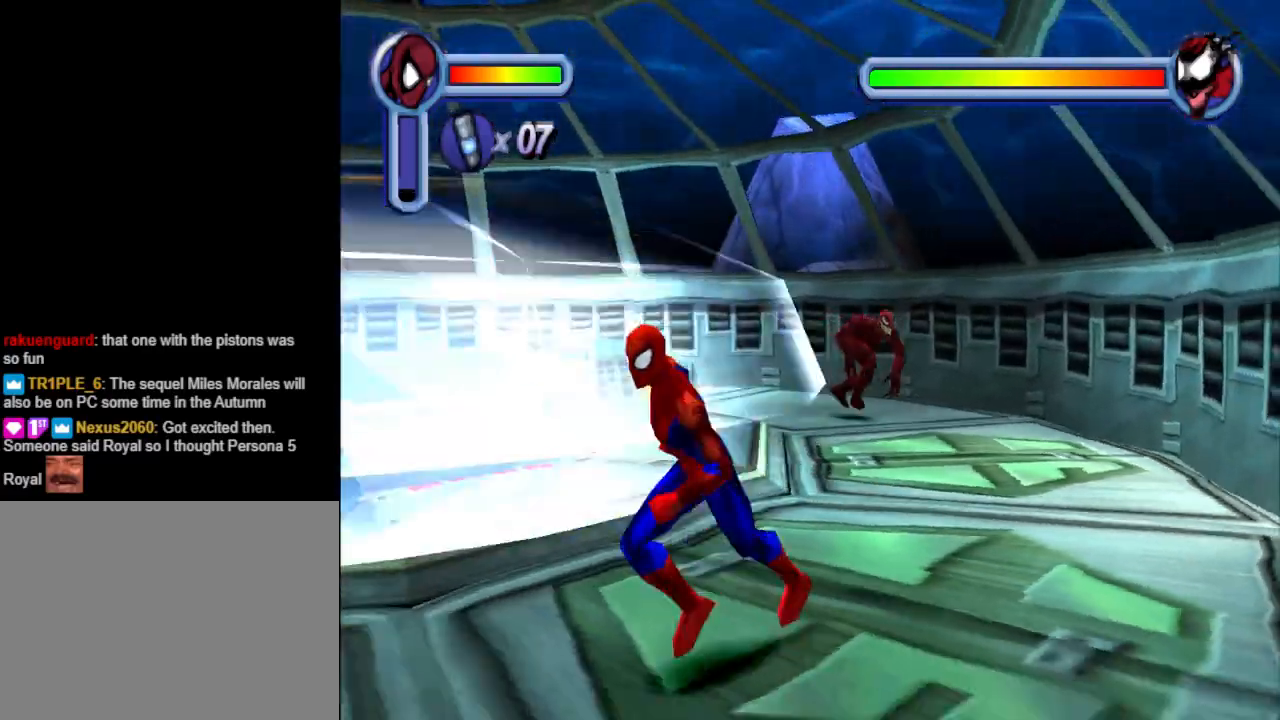
{"buttons": ["DPAD_DOWN", "DPAD_LEFT"], "events": []}
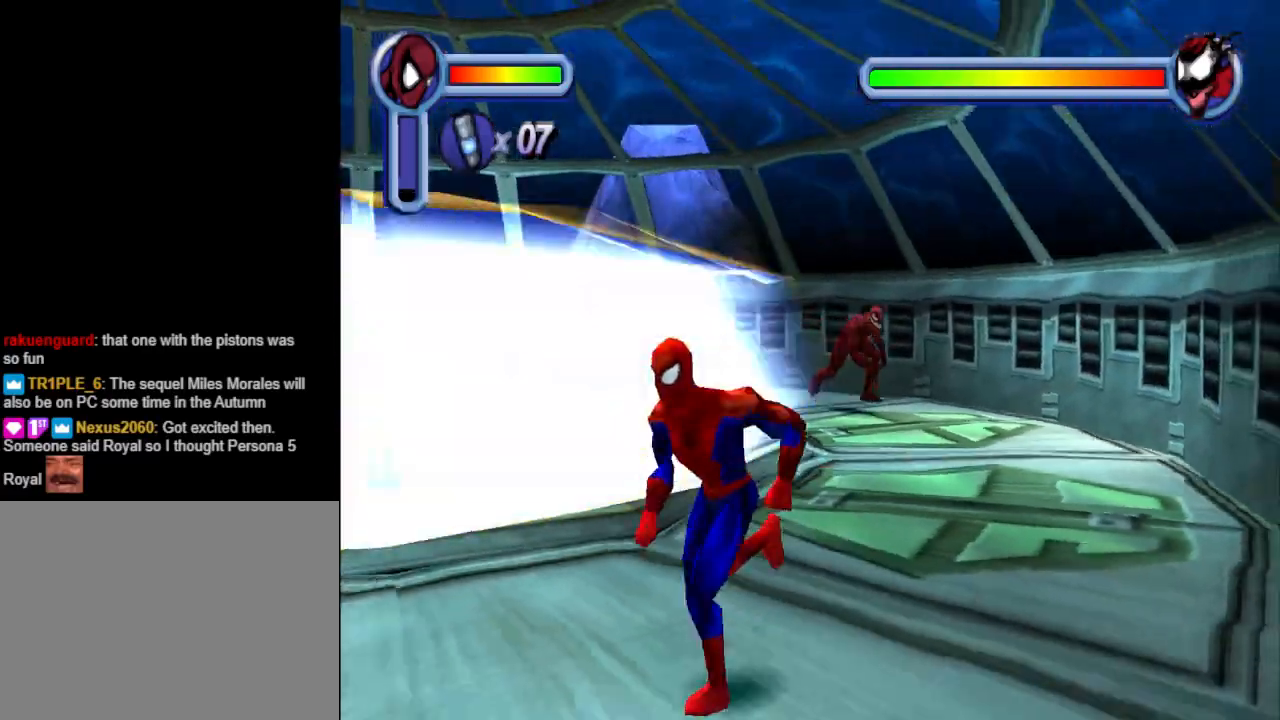
{"buttons": ["DPAD_UP", "DPAD_LEFT"], "events": [[200, "DPAD_DOWN", "up"], [500, "DPAD_UP", "down"]]}
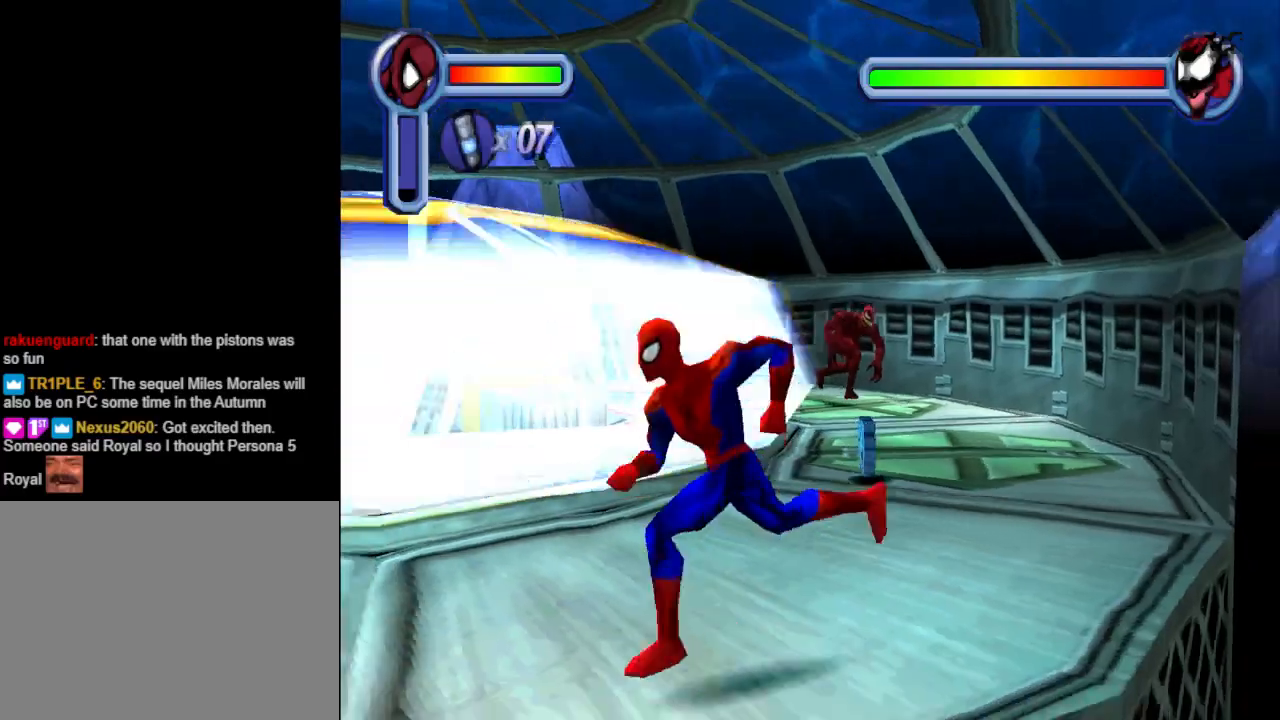
{"buttons": ["TRIANGLE", "DPAD_UP", "DPAD_LEFT"], "events": [[67, "TRIANGLE", "down"], [267, "TRIANGLE", "up"], [333, "TRIANGLE", "down"], [467, "TRIANGLE", "up"], [500, "TRIANGLE", "down"]]}
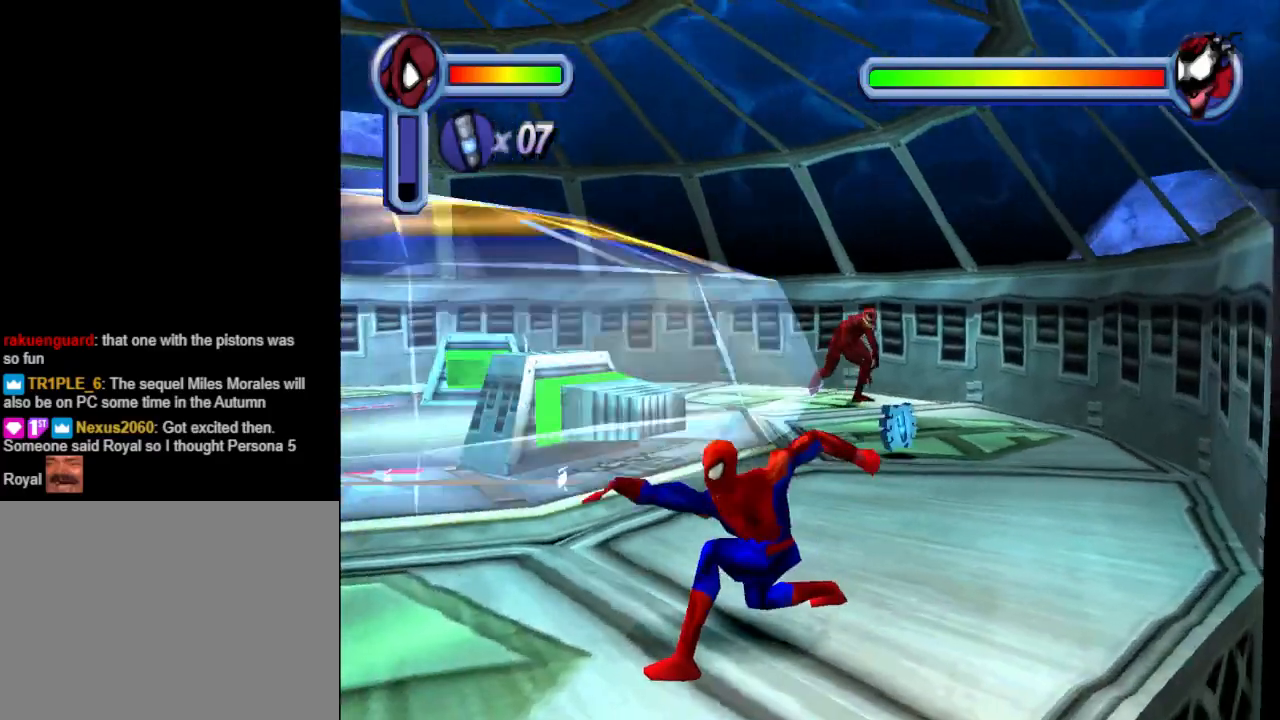
{"buttons": ["DPAD_UP", "DPAD_LEFT"], "events": [[33, "DPAD_LEFT", "up"], [133, "TRIANGLE", "up"], [300, "DPAD_LEFT", "down"]]}
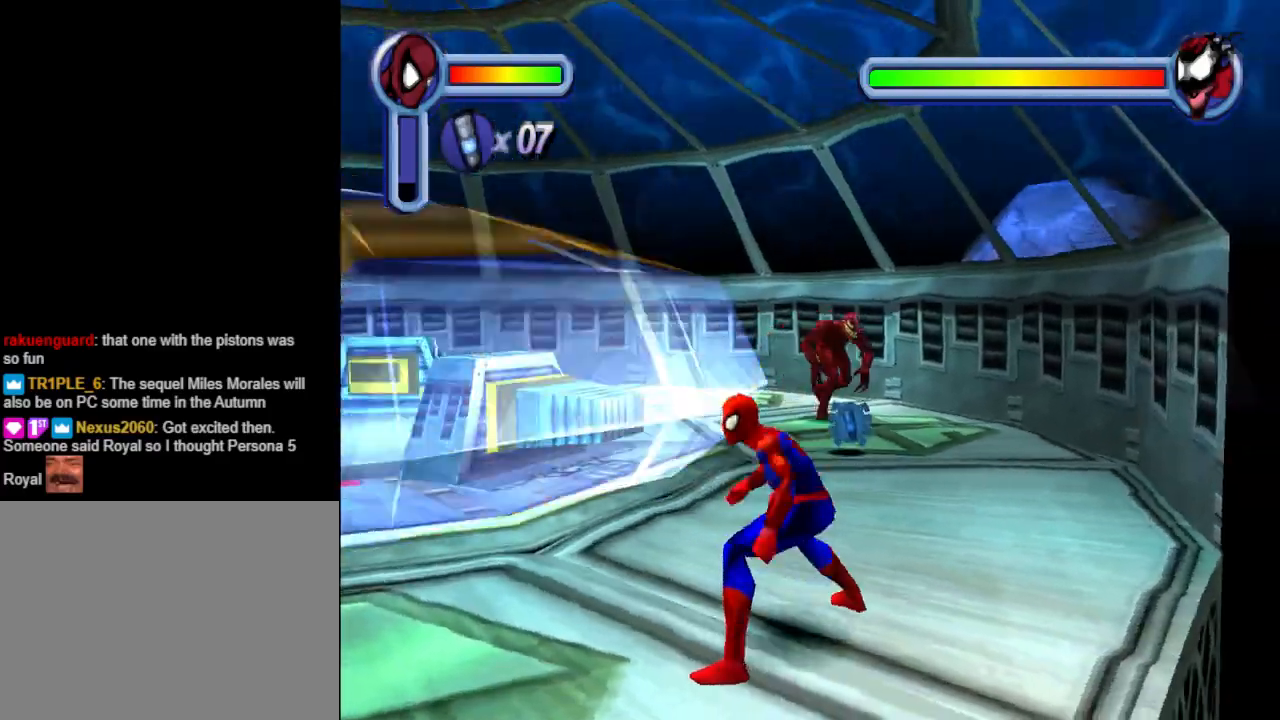
{"buttons": ["DPAD_UP", "DPAD_LEFT"], "events": [[133, "TRIANGLE", "down"], [300, "TRIANGLE", "up"], [367, "TRIANGLE", "down"], [500, "TRIANGLE", "up"]]}
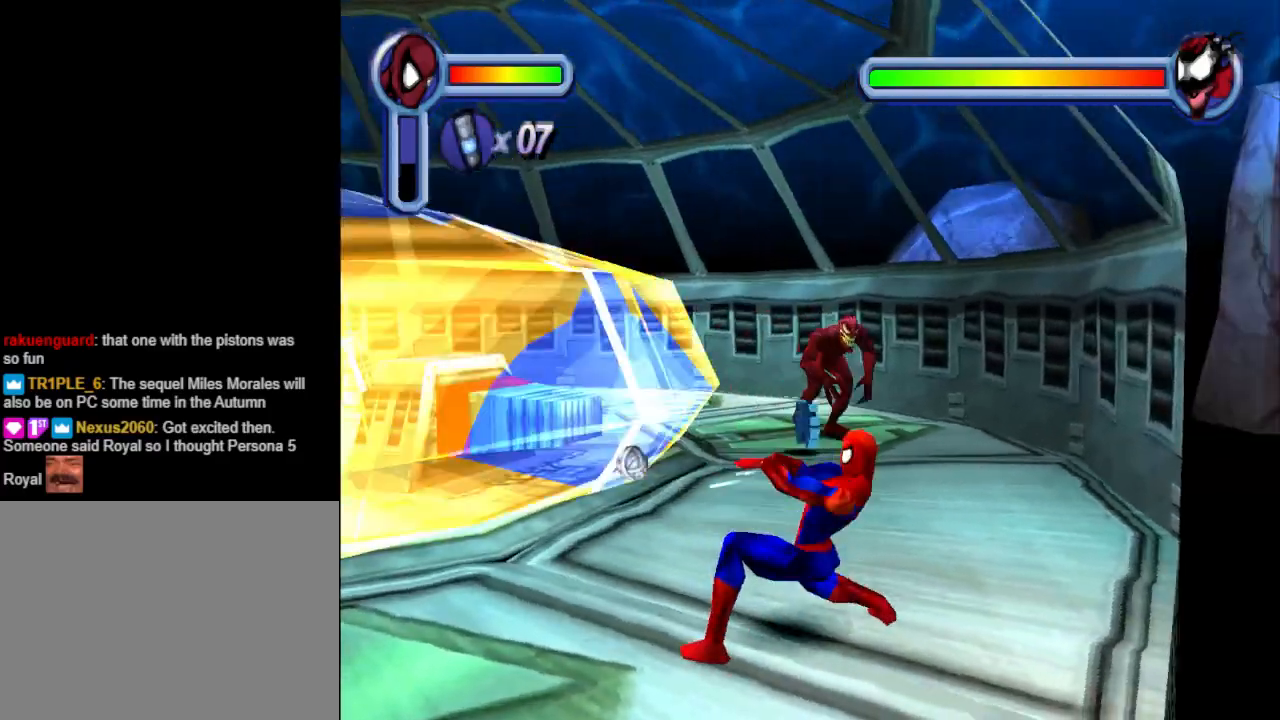
{"buttons": ["DPAD_UP", "DPAD_LEFT"], "events": [[67, "TRIANGLE", "down"], [300, "TRIANGLE", "up"]]}
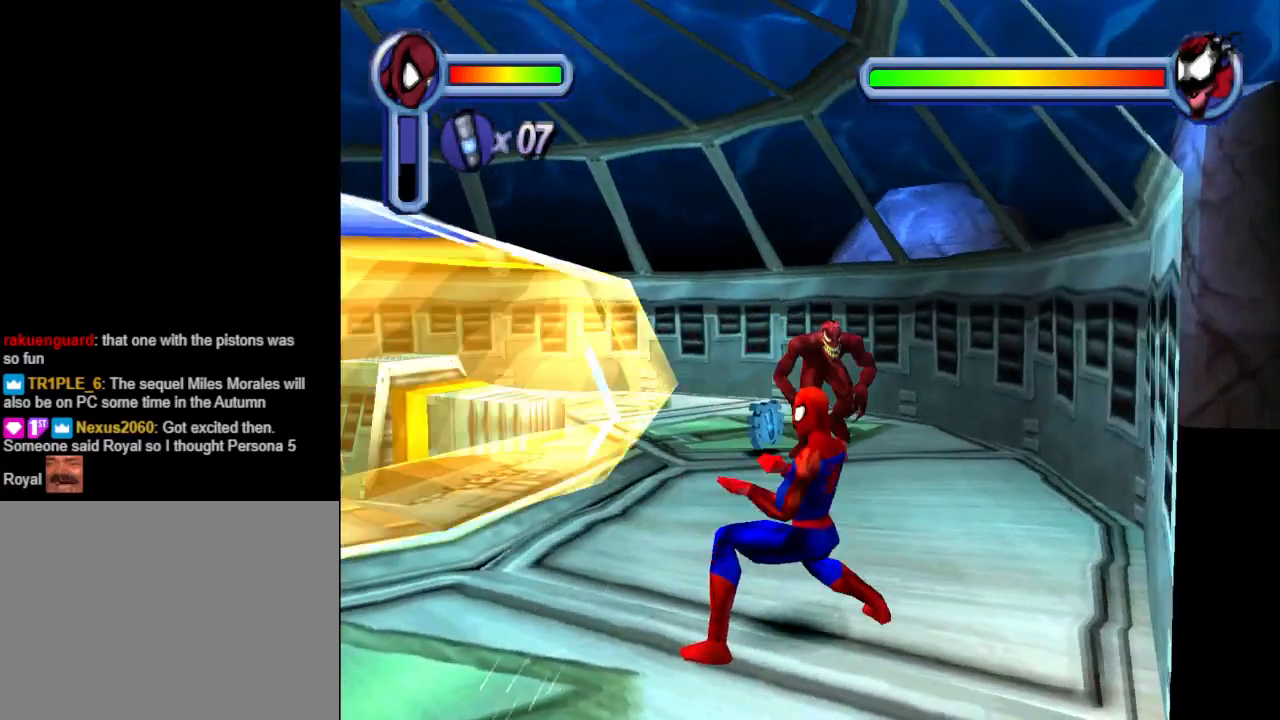
{"buttons": [], "events": [[67, "TRIANGLE", "down"], [200, "TRIANGLE", "up"], [267, "TRIANGLE", "down"], [333, "DPAD_LEFT", "up"], [433, "DPAD_UP", "up"], [433, "TRIANGLE", "up"]]}
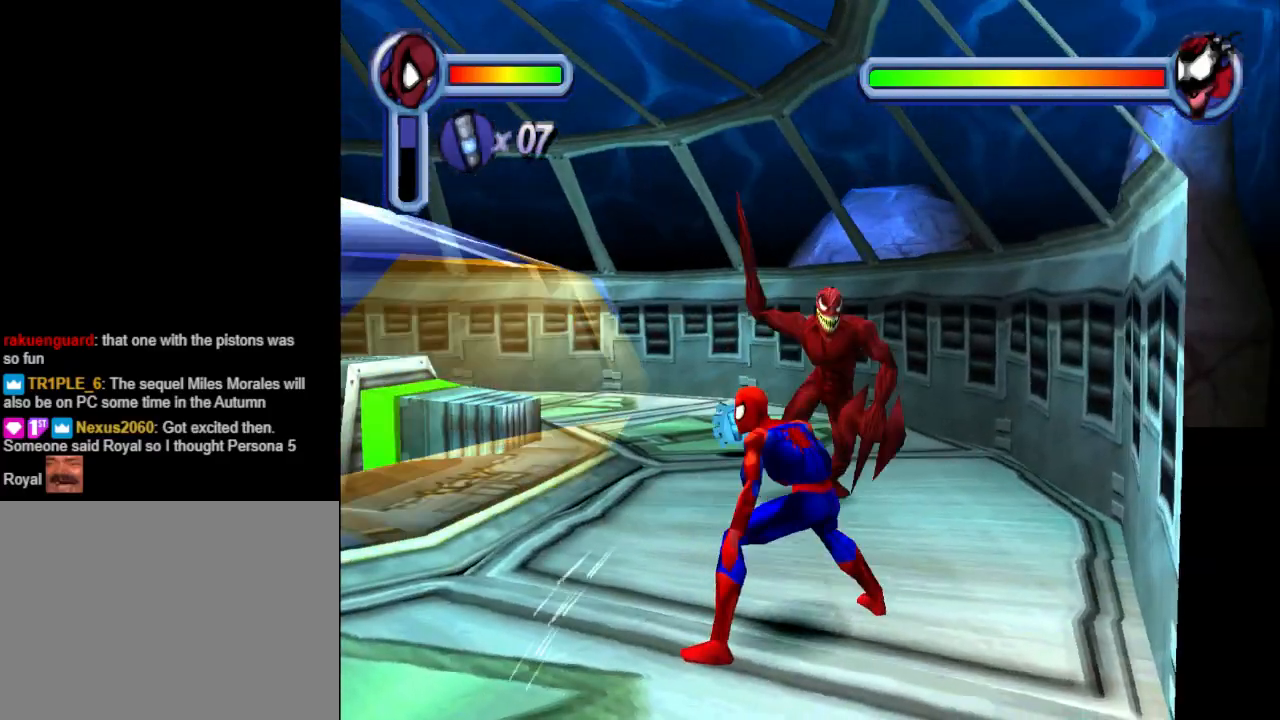
{"buttons": ["DPAD_DOWN", "DPAD_LEFT"], "events": [[67, "CROSS", "down"], [67, "DPAD_LEFT", "down"], [167, "DPAD_DOWN", "down"], [267, "CROSS", "up"], [300, "CROSS", "down"], [467, "CROSS", "up"]]}
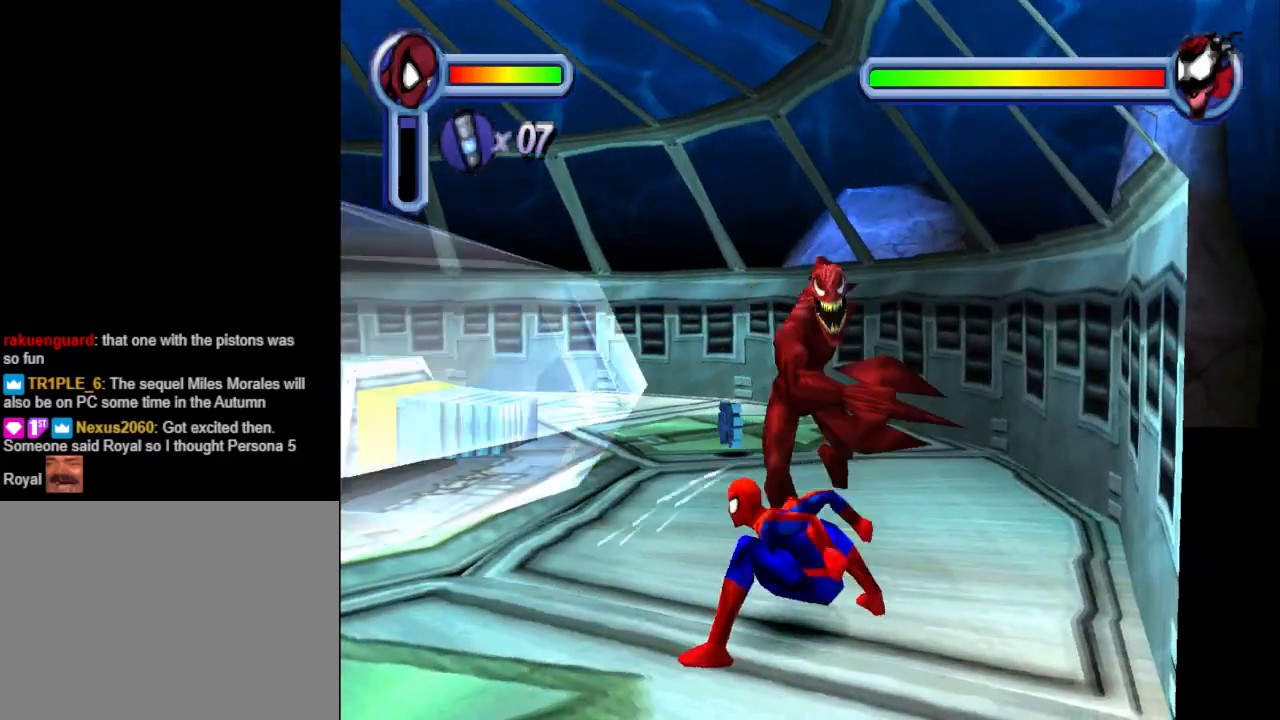
{"buttons": ["DPAD_DOWN", "DPAD_LEFT"], "events": [[33, "CROSS", "down"], [200, "CROSS", "up"], [233, "CROSS", "down"], [367, "CROSS", "up"]]}
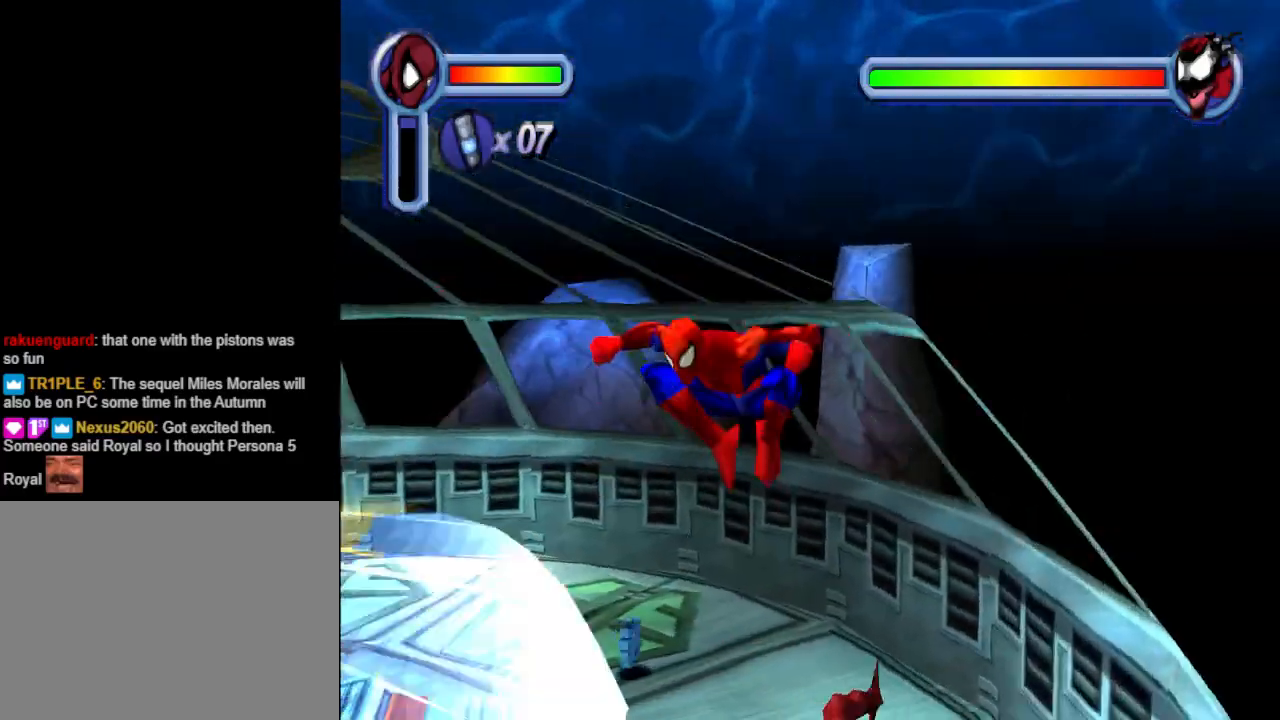
{"buttons": ["DPAD_DOWN", "DPAD_RIGHT"], "events": [[33, "DPAD_LEFT", "up"], [433, "DPAD_RIGHT", "down"]]}
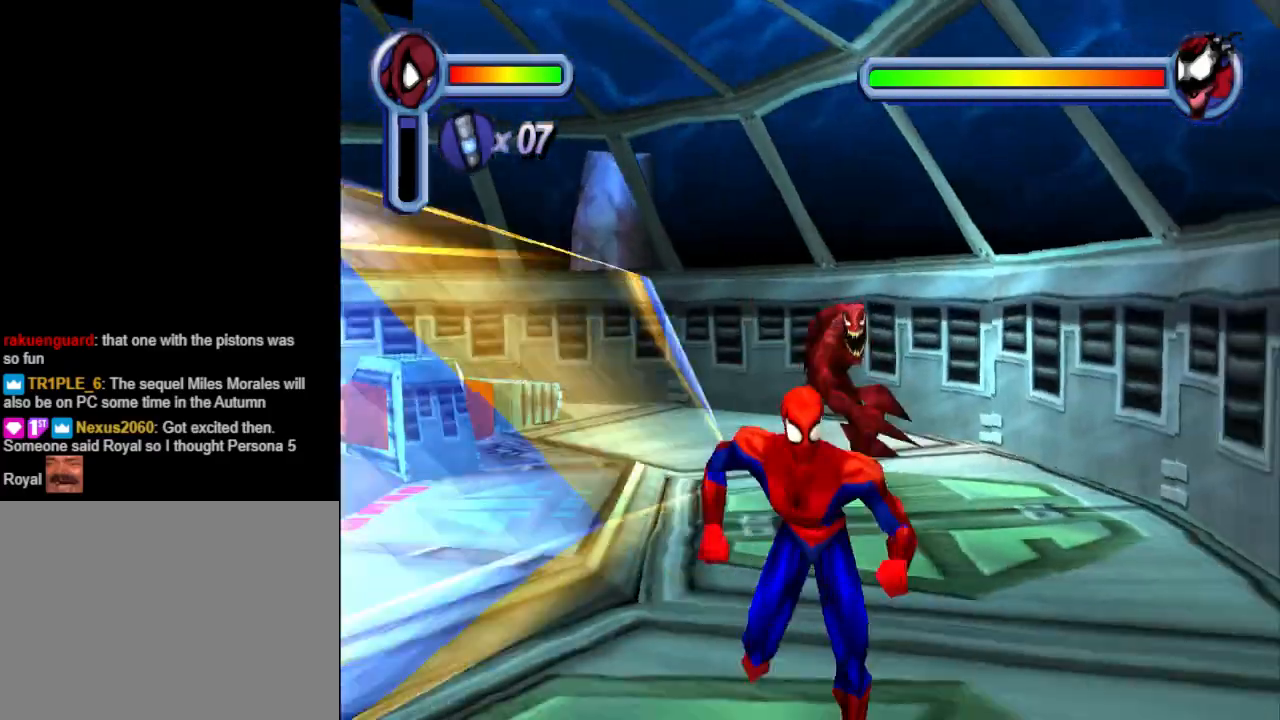
{"buttons": ["DPAD_DOWN", "DPAD_LEFT"], "events": [[33, "DPAD_RIGHT", "up"], [300, "DPAD_LEFT", "down"]]}
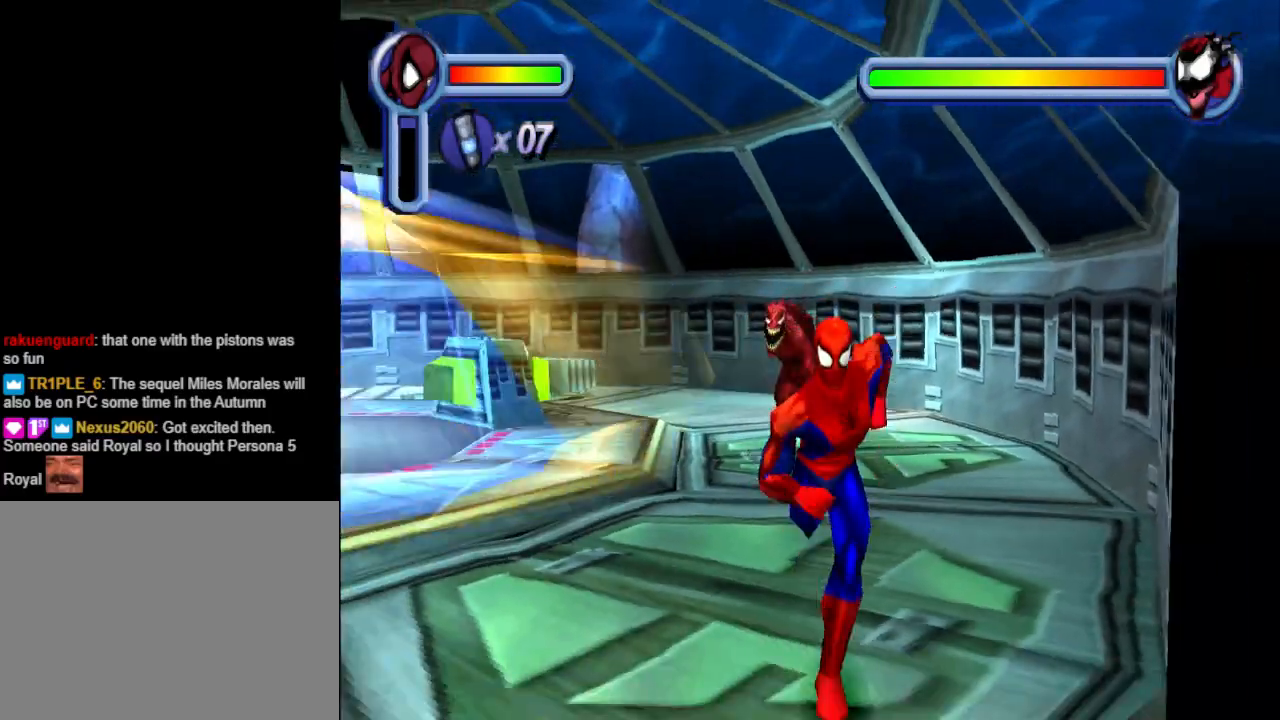
{"buttons": ["CROSS", "DPAD_LEFT"], "events": [[200, "DPAD_DOWN", "up"], [433, "CROSS", "down"]]}
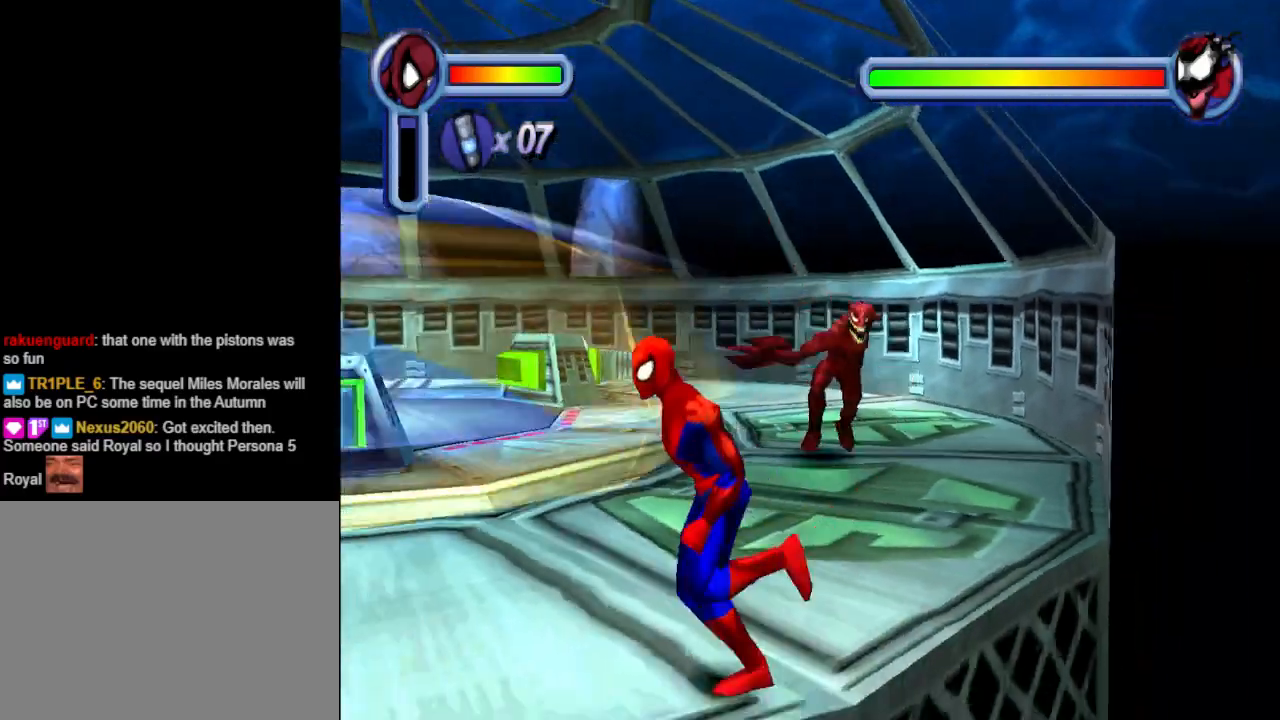
{"buttons": ["CROSS", "DPAD_DOWN"], "events": [[400, "DPAD_DOWN", "down"], [500, "DPAD_LEFT", "up"]]}
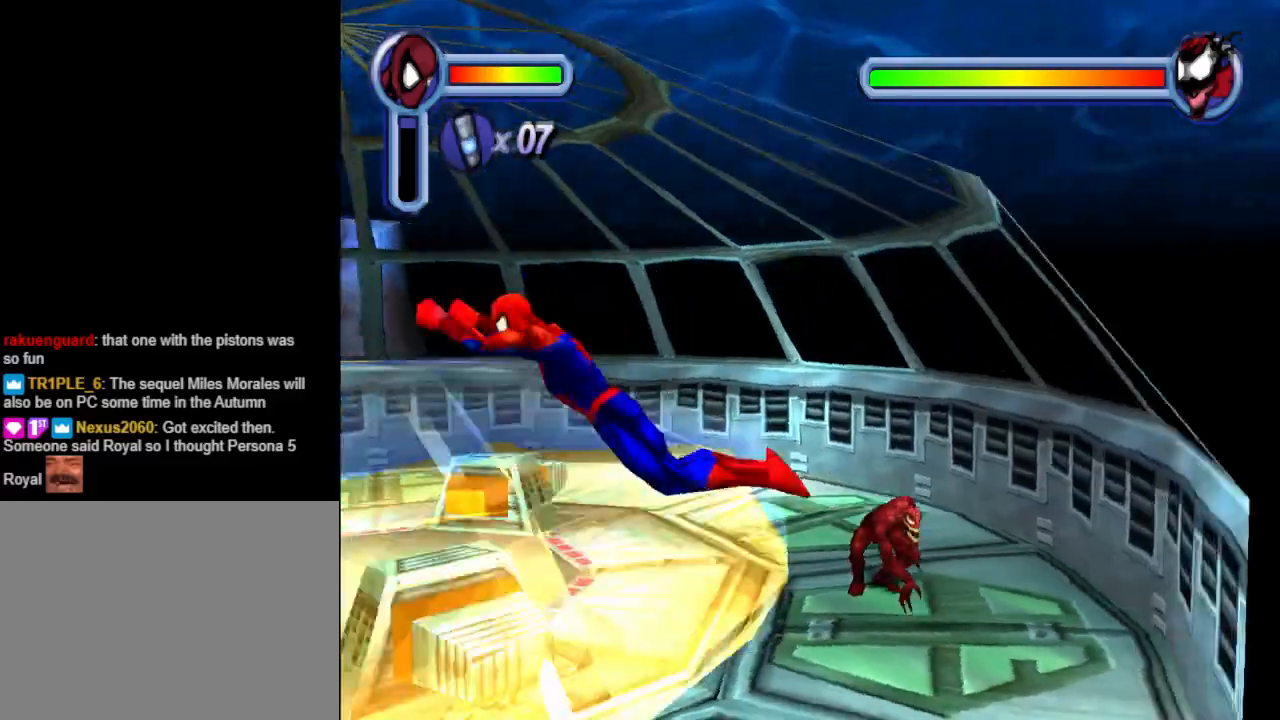
{"buttons": ["DPAD_LEFT"], "events": [[133, "CROSS", "up"], [300, "CROSS", "down"], [400, "DPAD_LEFT", "down"], [467, "CROSS", "up"], [500, "DPAD_DOWN", "up"]]}
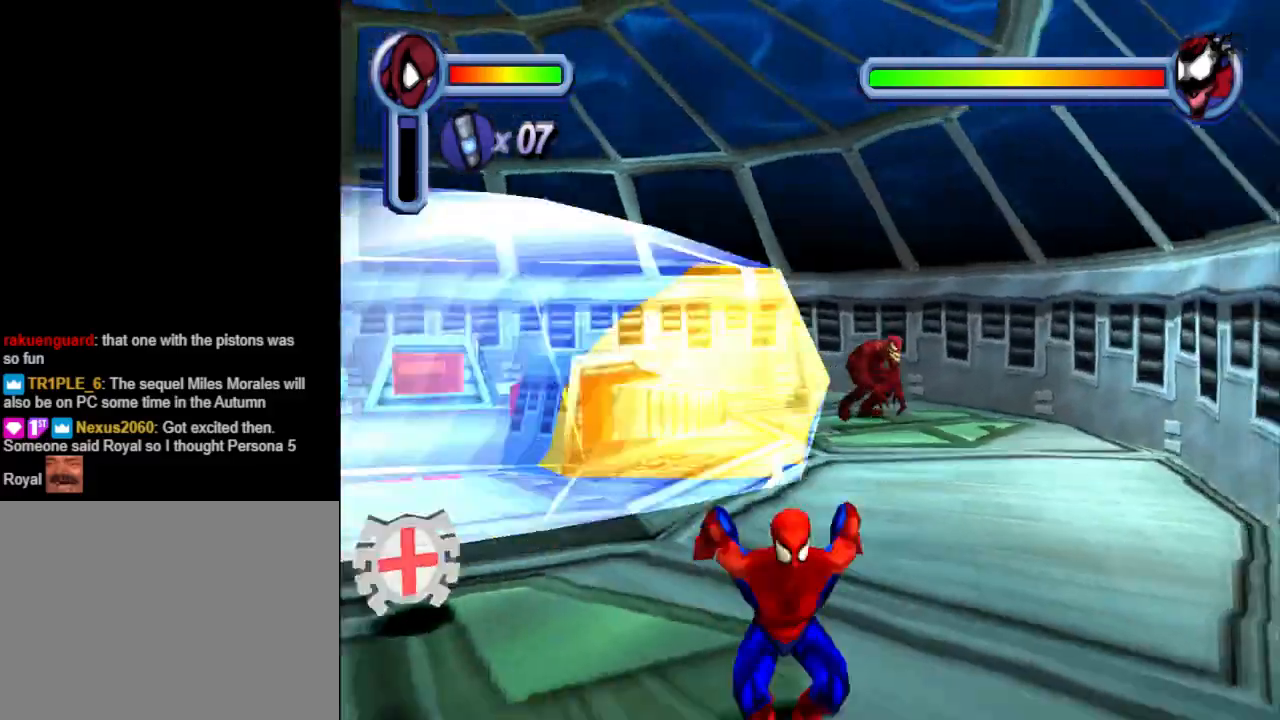
{"buttons": ["DPAD_DOWN", "DPAD_LEFT"], "events": [[33, "CROSS", "down"], [133, "CROSS", "up"], [200, "CROSS", "down"], [200, "DPAD_DOWN", "down"], [500, "CROSS", "up"]]}
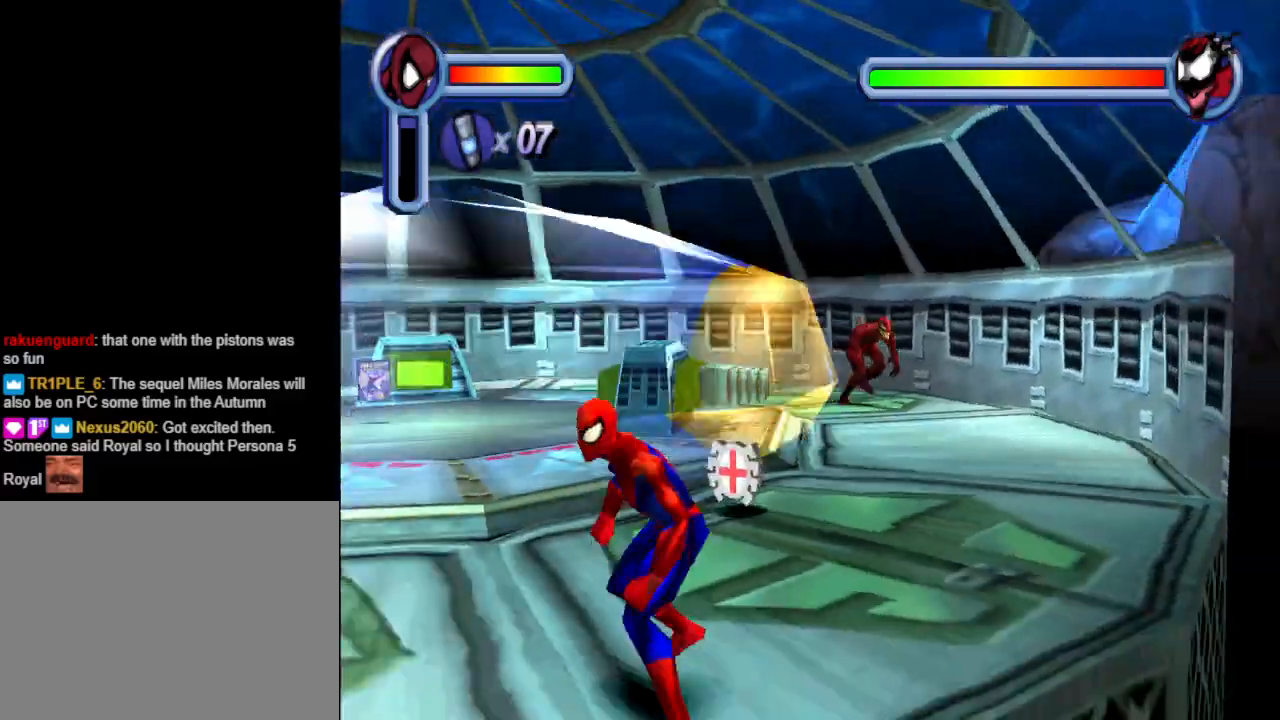
{"buttons": ["CROSS", "DPAD_DOWN", "DPAD_LEFT"], "events": [[33, "DPAD_LEFT", "up"], [133, "CROSS", "down"], [367, "CROSS", "up"], [467, "CROSS", "down"], [467, "DPAD_LEFT", "down"]]}